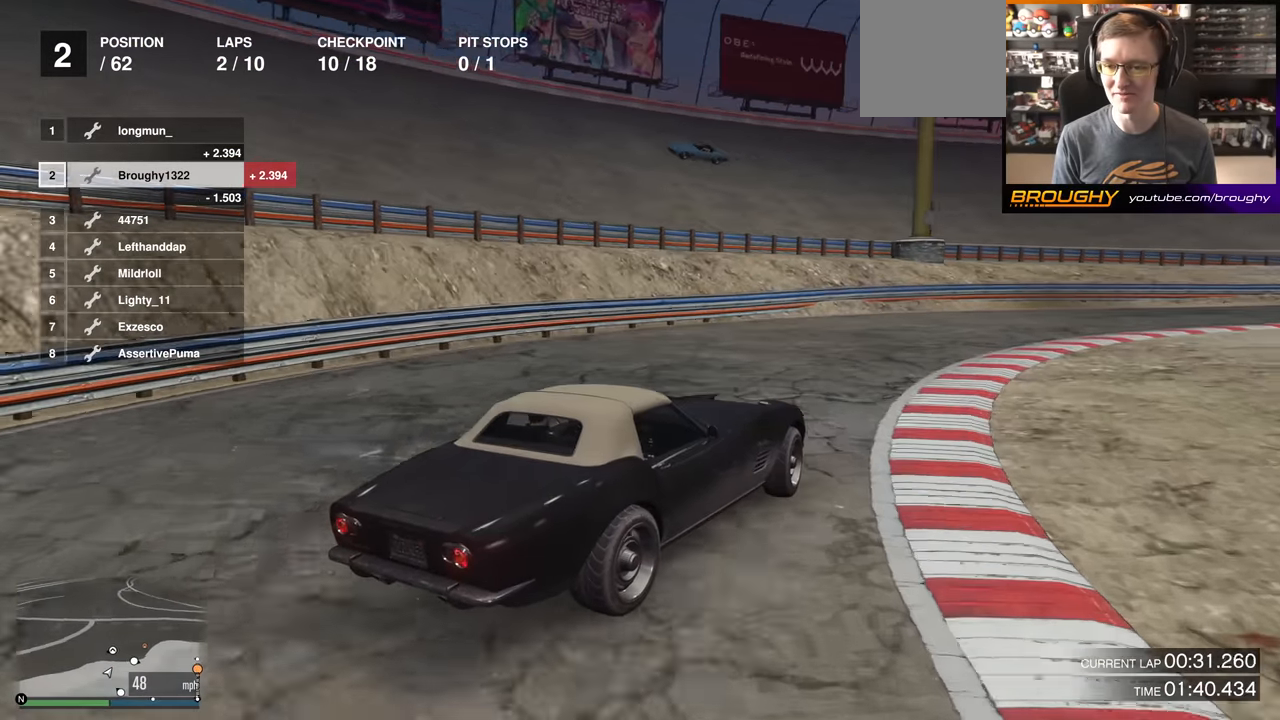
Gameplay with a controller (Xbox layout); each line is a JSON object with the inputs held at the frame after it. "events" lists button and stick changes between this image and that frame as [ms after this image, input, new state], when the widget could be followed in between.
{"buttons": ["R2"], "left_stick": "right", "right_stick": "center", "events": [[200, "left_stick", "center"], [417, "left_stick", "right"]]}
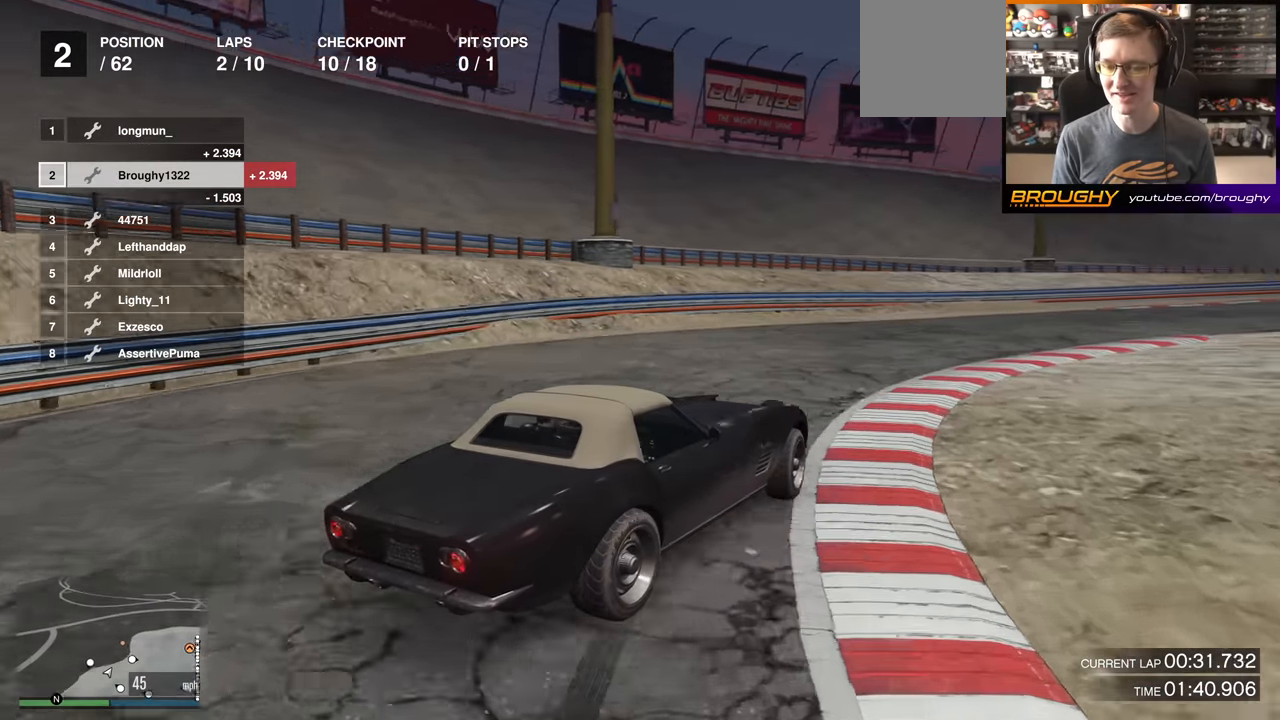
{"buttons": ["R2"], "left_stick": "center", "right_stick": "center", "events": [[417, "left_stick", "center"]]}
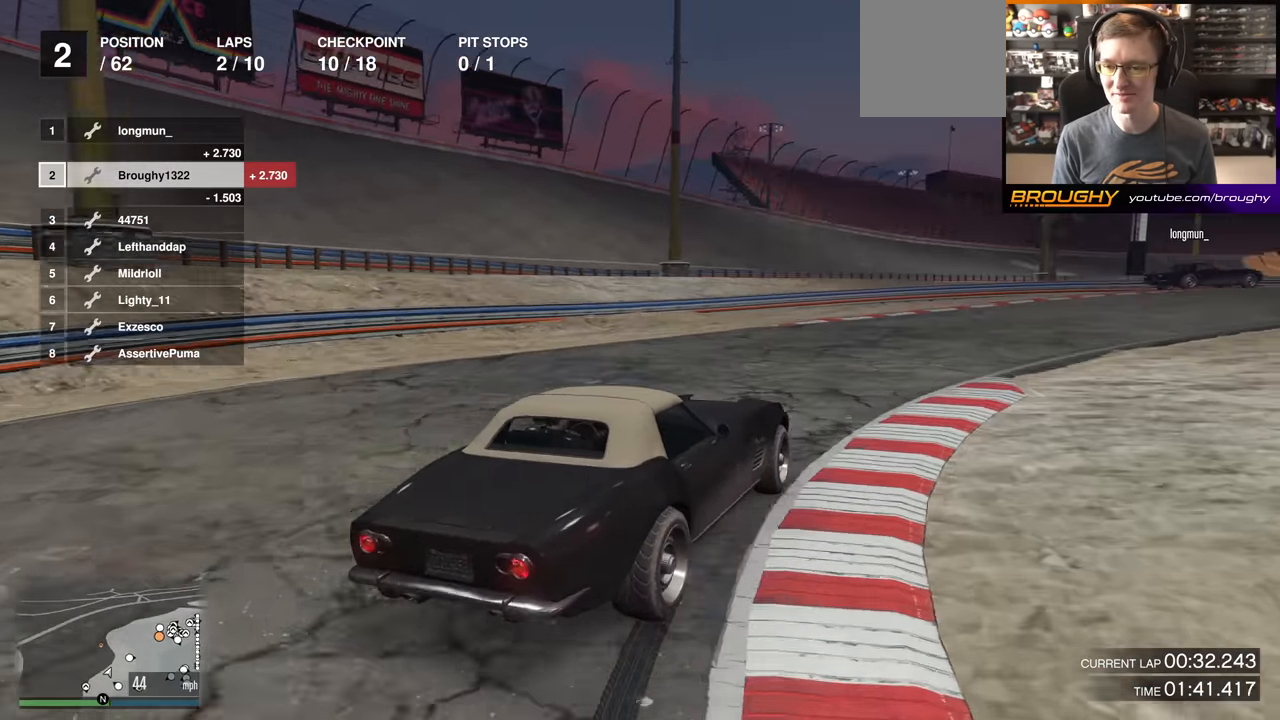
{"buttons": ["R2"], "left_stick": "right", "right_stick": "center", "events": [[101, "left_stick", "right"]]}
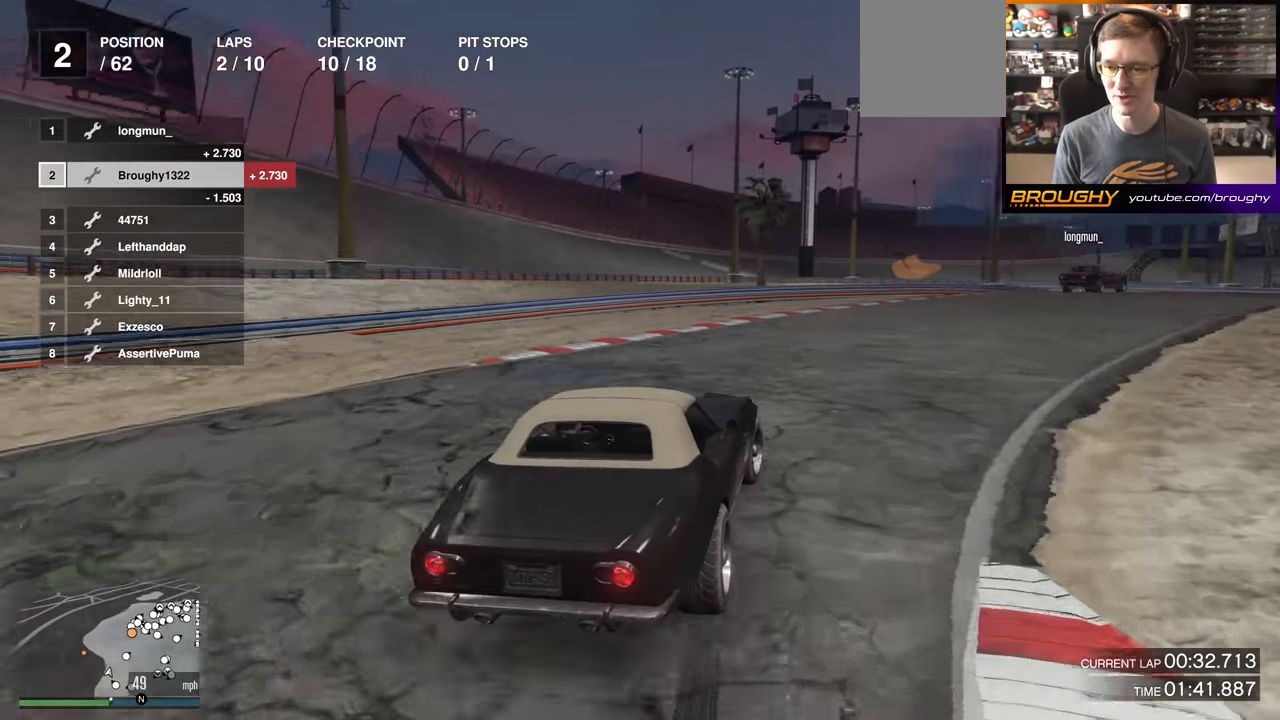
{"buttons": ["R2"], "left_stick": "right", "right_stick": "center", "events": [[33, "left_stick", "center"], [117, "left_stick", "right"], [267, "left_stick", "center"], [367, "left_stick", "right"]]}
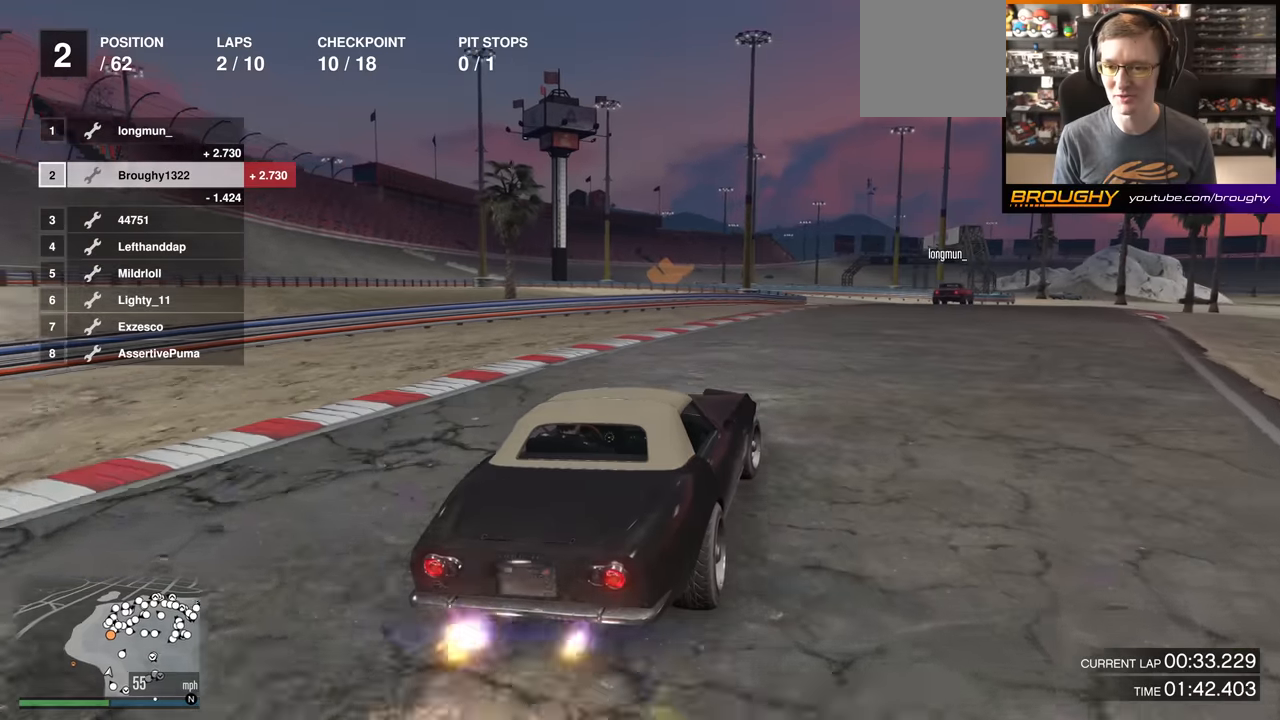
{"buttons": ["R2"], "left_stick": "center", "right_stick": "center", "events": [[34, "left_stick", "center"], [134, "left_stick", "right"], [301, "left_stick", "center"]]}
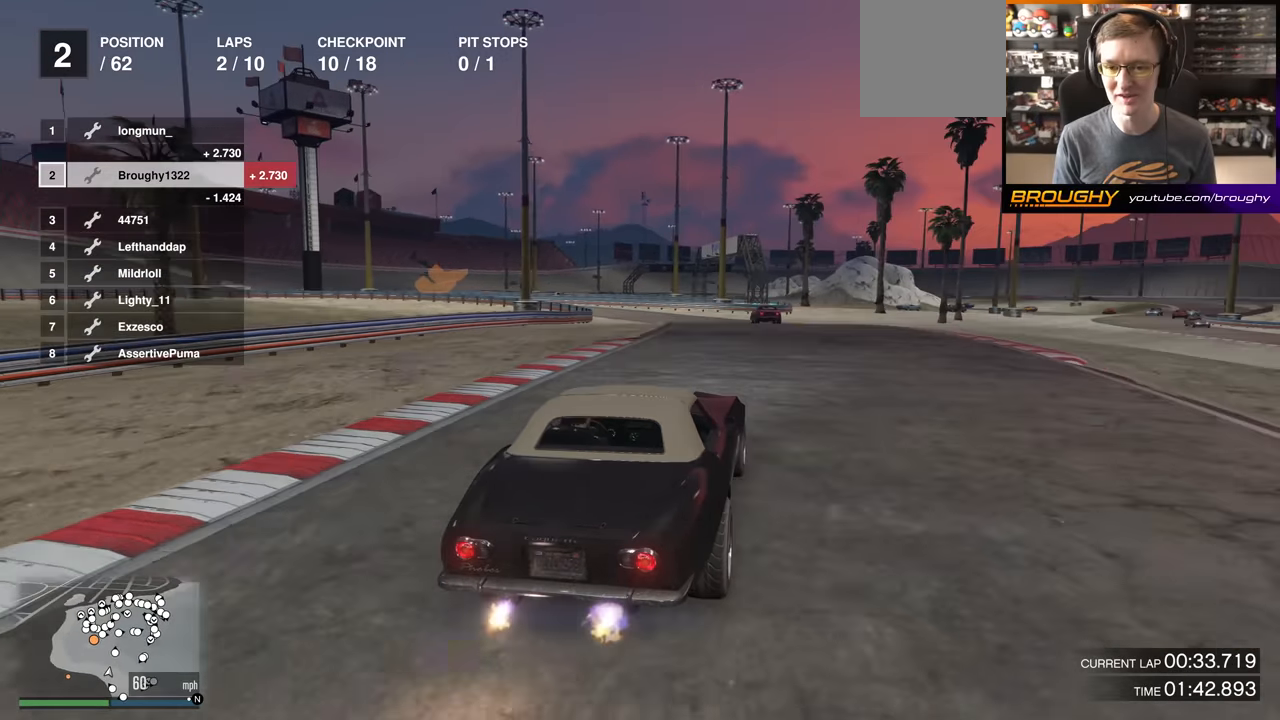
{"buttons": ["R2"], "left_stick": "center", "right_stick": "center", "events": []}
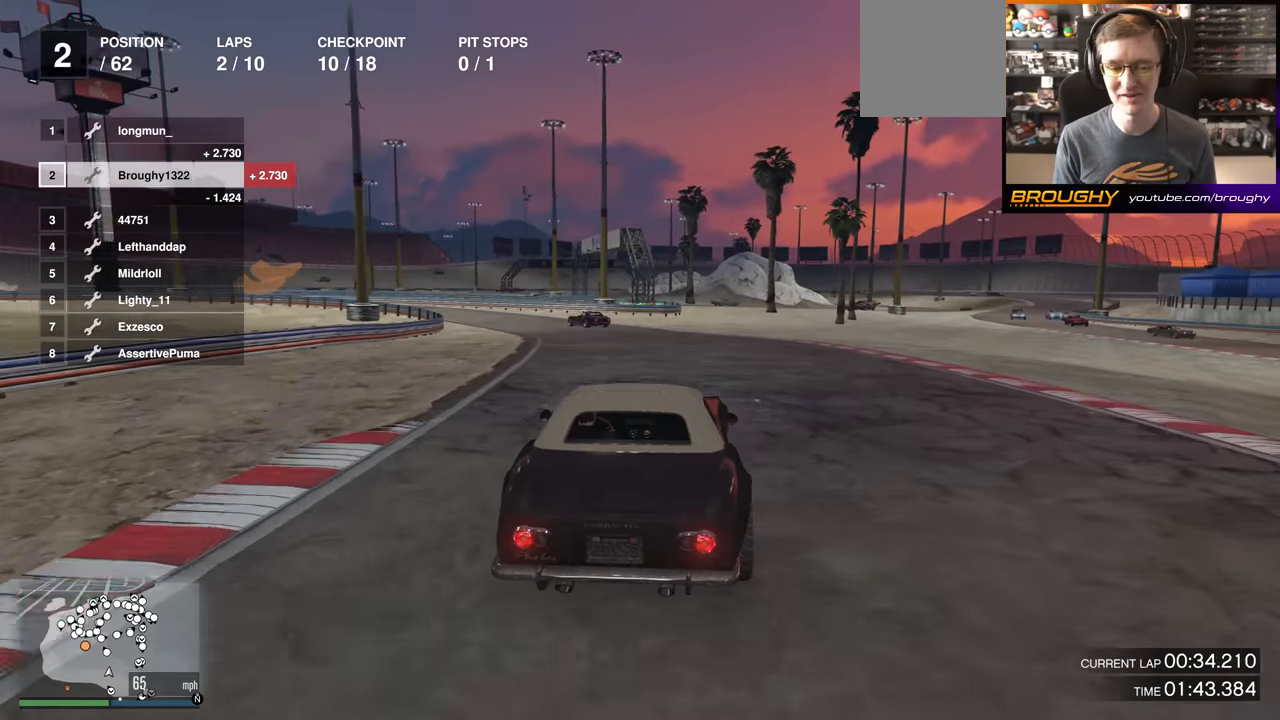
{"buttons": ["R2"], "left_stick": "up-left", "right_stick": "center", "events": [[184, "left_stick", "up-left"], [384, "left_stick", "center"], [484, "left_stick", "up-left"]]}
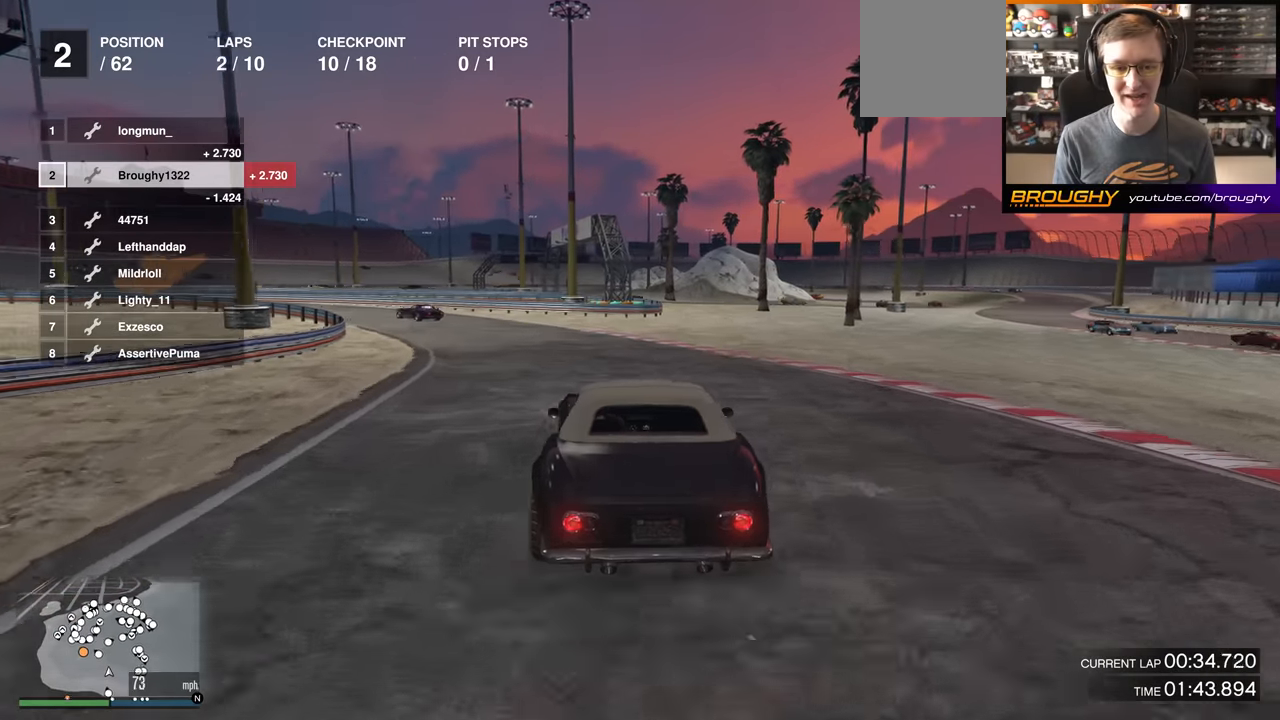
{"buttons": ["R2"], "left_stick": "up-left", "right_stick": "center", "events": [[150, "left_stick", "center"], [267, "left_stick", "up-left"]]}
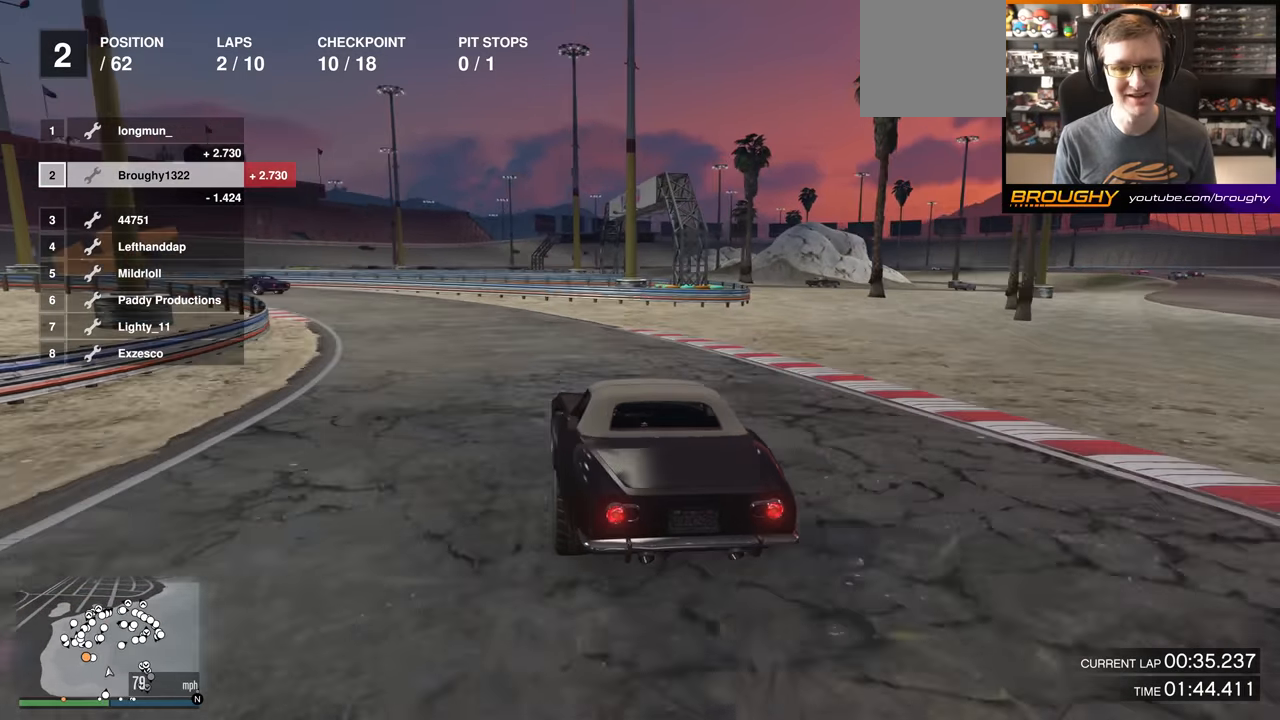
{"buttons": ["L2"], "left_stick": "up-left", "right_stick": "center", "events": [[34, "L2", "down"], [134, "R2", "up"], [251, "L2", "up"], [284, "left_stick", "center"], [367, "left_stick", "up-left"], [417, "L2", "down"]]}
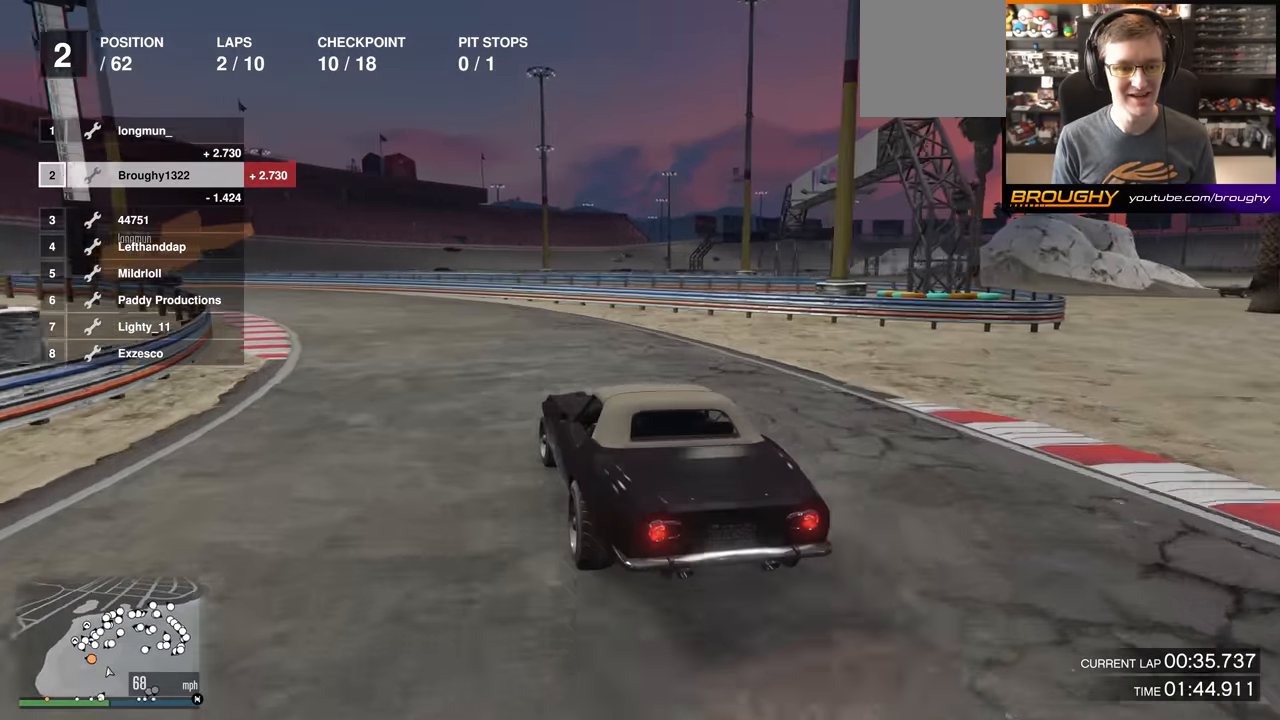
{"buttons": ["R2"], "left_stick": "up-left", "right_stick": "center", "events": [[67, "L2", "up"], [150, "left_stick", "center"], [233, "R2", "down"], [250, "left_stick", "up-left"], [334, "R2", "up"], [400, "R2", "down"]]}
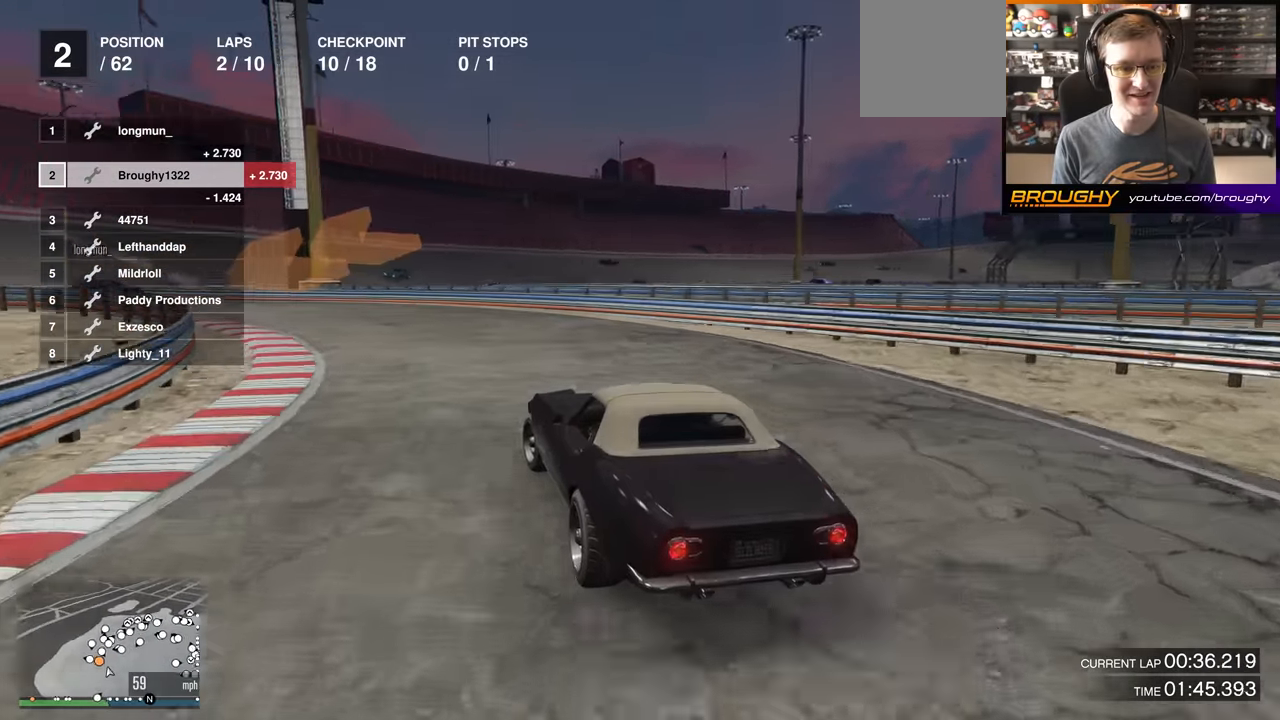
{"buttons": ["R2"], "left_stick": "up-left", "right_stick": "center", "events": [[201, "R2", "up"], [501, "R2", "down"]]}
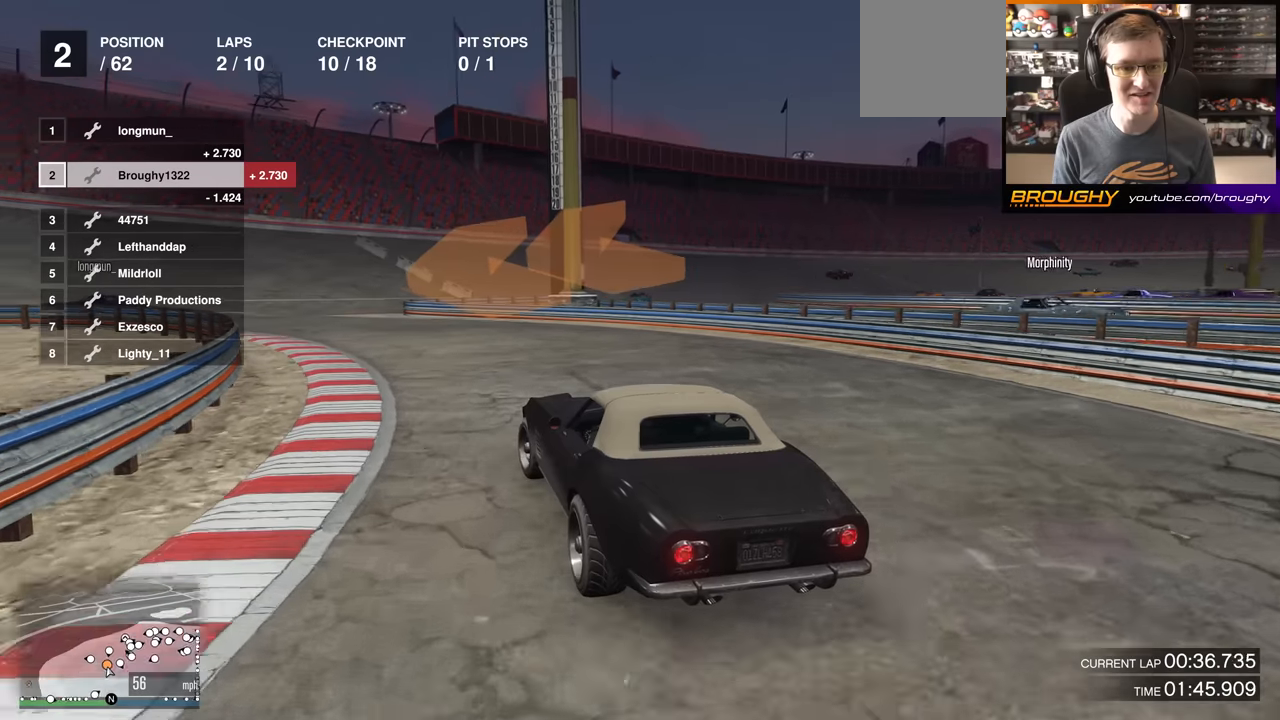
{"buttons": ["R2"], "left_stick": "up-left", "right_stick": "center", "events": []}
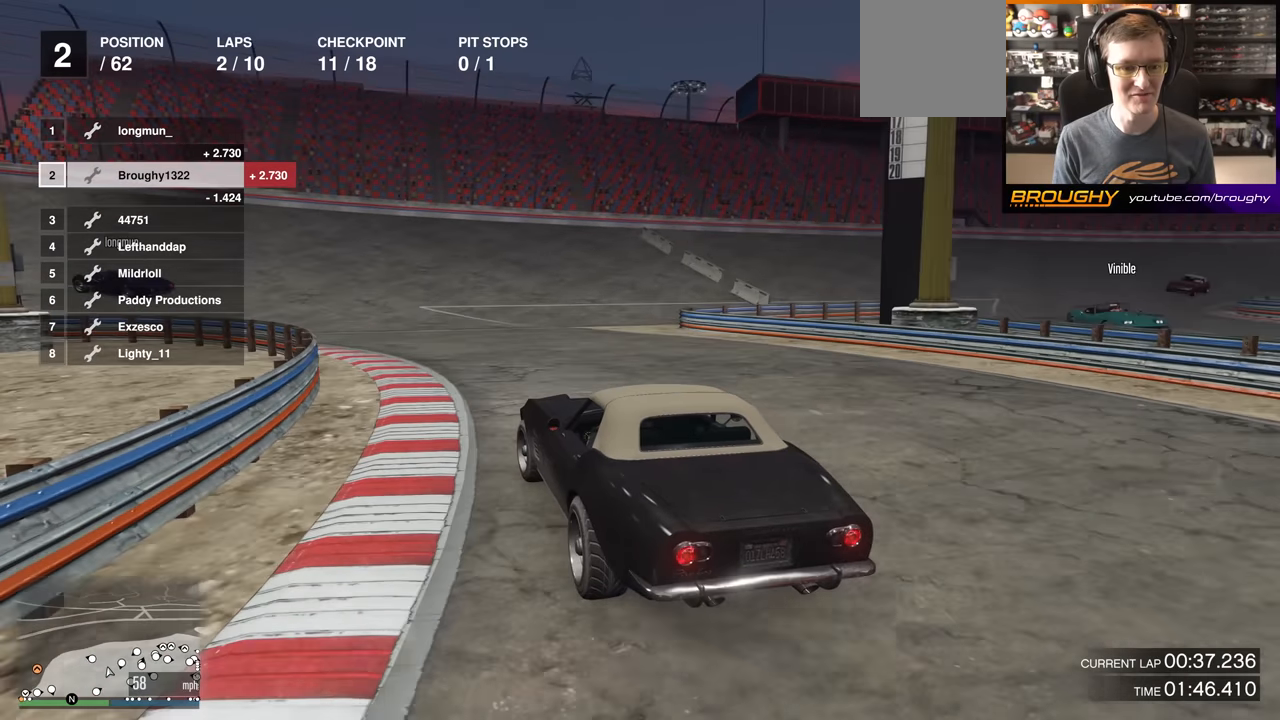
{"buttons": ["R2"], "left_stick": "center", "right_stick": "center", "events": [[167, "left_stick", "center"], [217, "left_stick", "up-left"], [467, "left_stick", "center"]]}
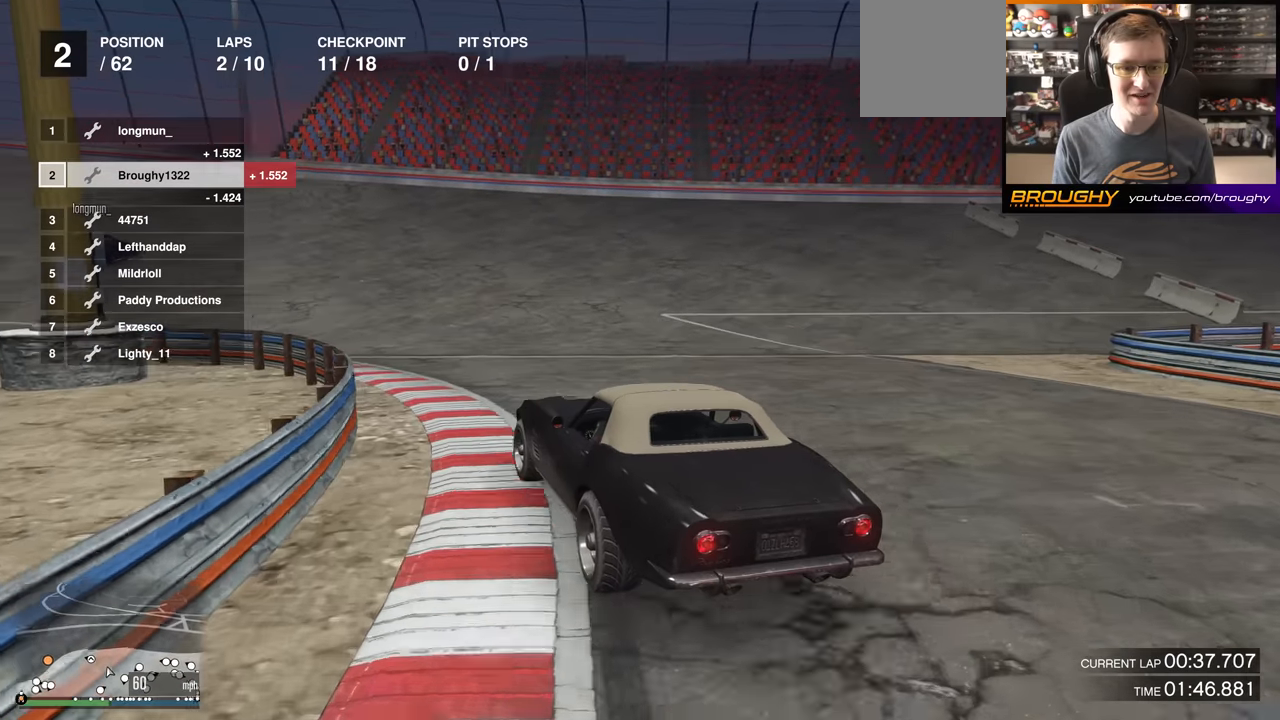
{"buttons": ["R2"], "left_stick": "up-left", "right_stick": "center", "events": [[101, "left_stick", "up-left"], [267, "left_stick", "center"], [451, "left_stick", "up-left"]]}
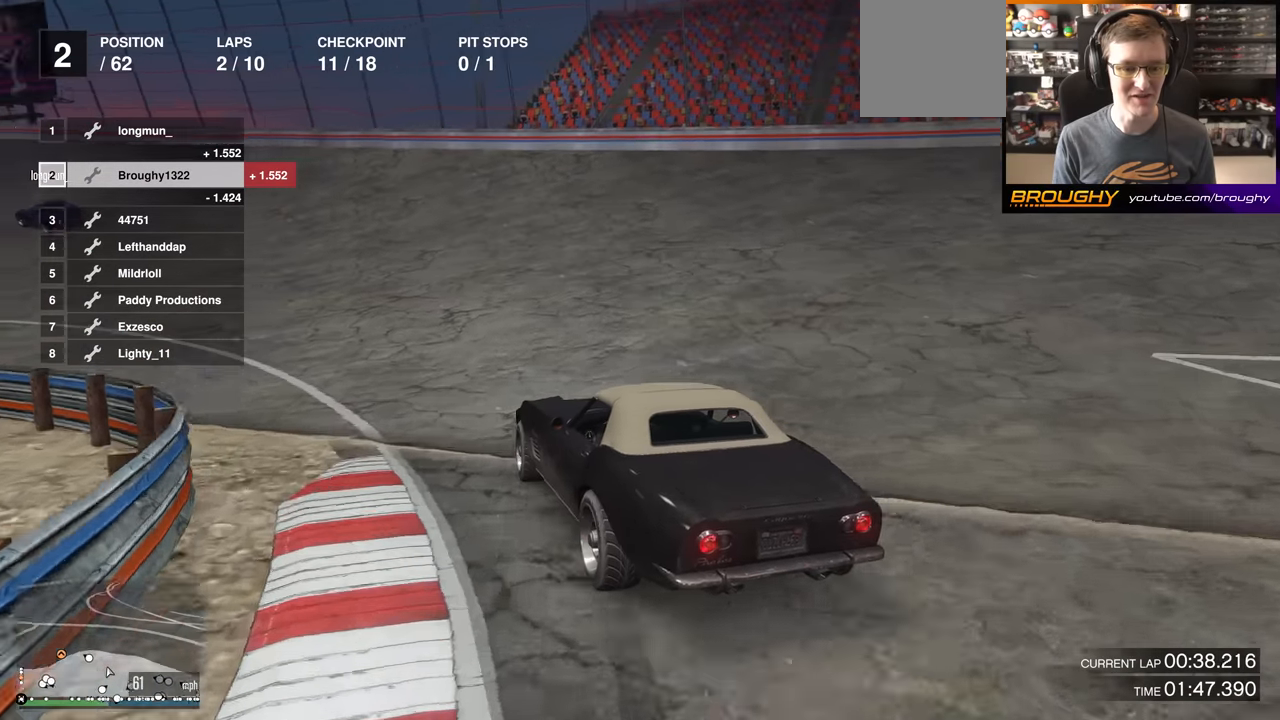
{"buttons": ["R2"], "left_stick": "center", "right_stick": "center", "events": [[167, "left_stick", "center"], [284, "left_stick", "up-left"], [500, "left_stick", "center"]]}
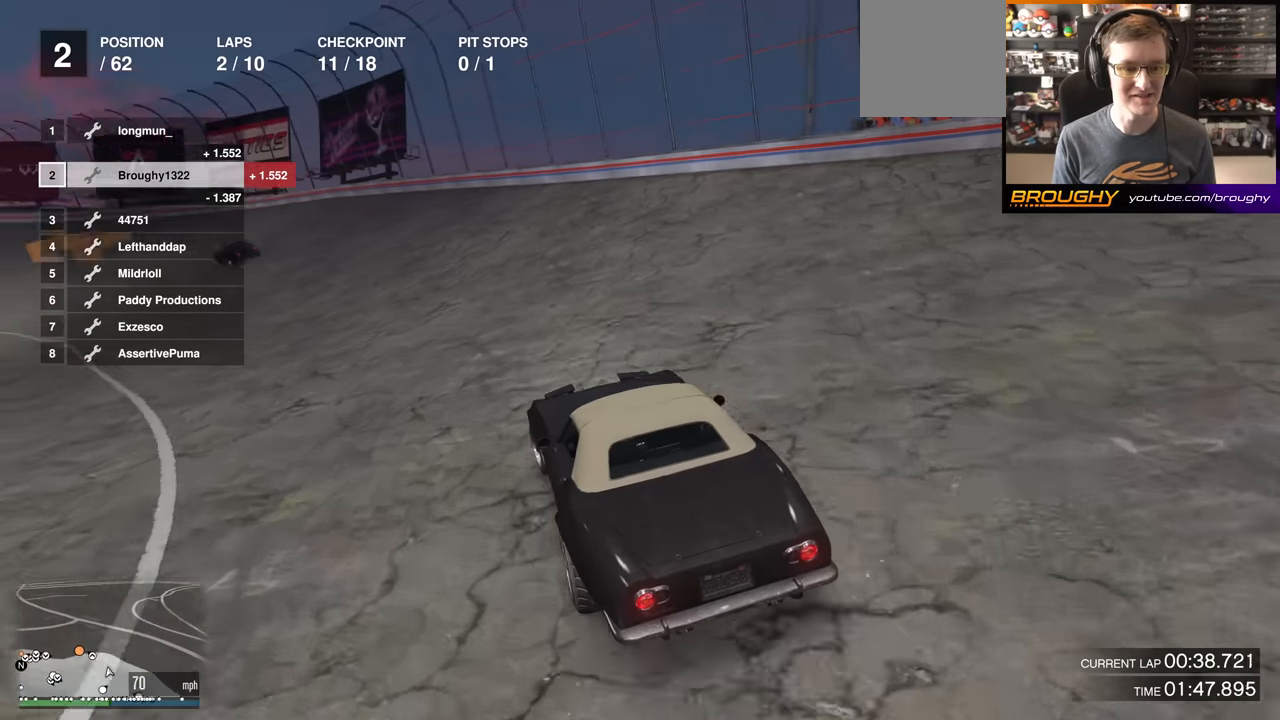
{"buttons": ["R2"], "left_stick": "up-left", "right_stick": "center", "events": [[101, "left_stick", "up-left"], [267, "left_stick", "center"], [501, "left_stick", "up-left"]]}
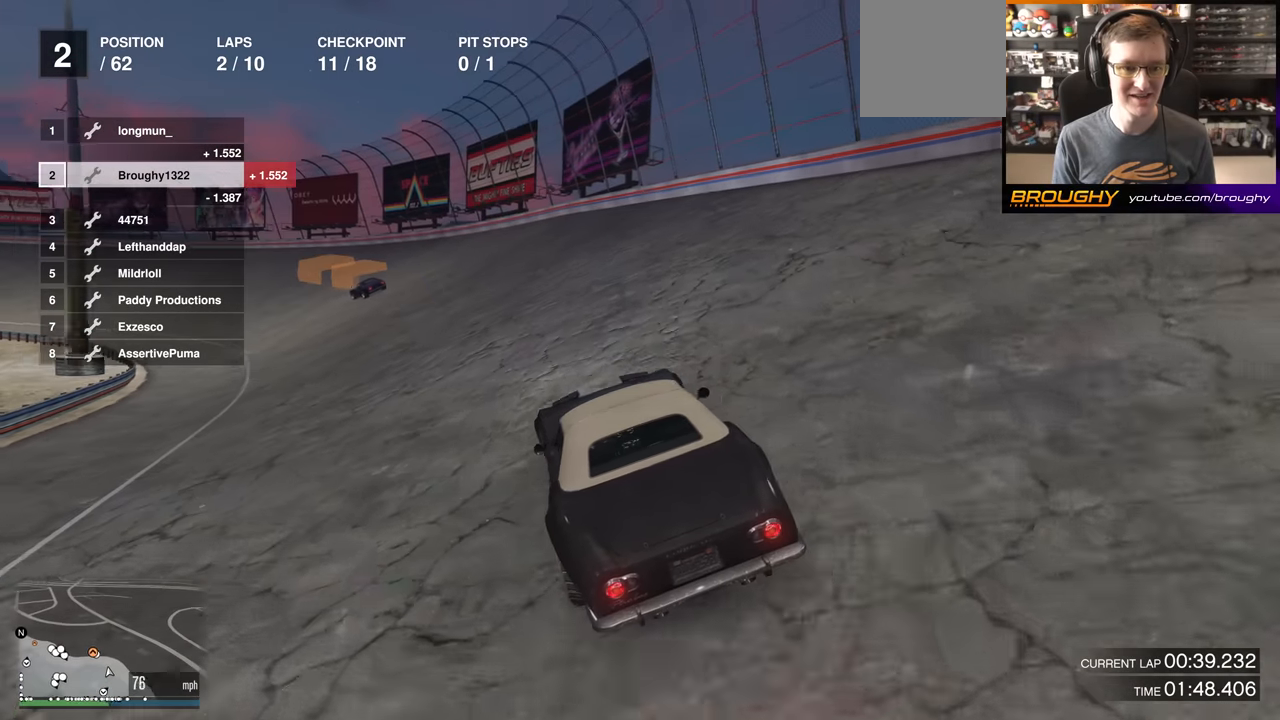
{"buttons": ["R2"], "left_stick": "up-left", "right_stick": "center", "events": [[133, "left_stick", "center"], [484, "left_stick", "up-left"]]}
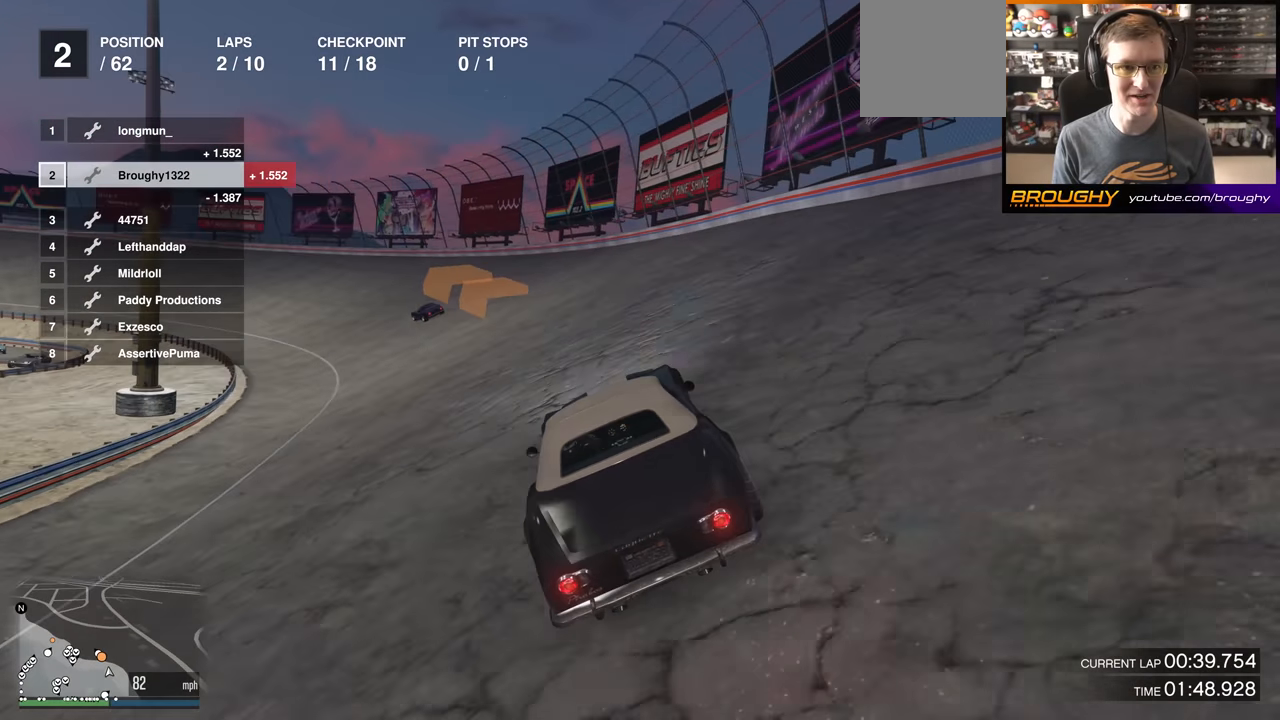
{"buttons": ["R2"], "left_stick": "center", "right_stick": "center", "events": [[134, "left_stick", "center"], [284, "left_stick", "up-left"], [484, "left_stick", "center"]]}
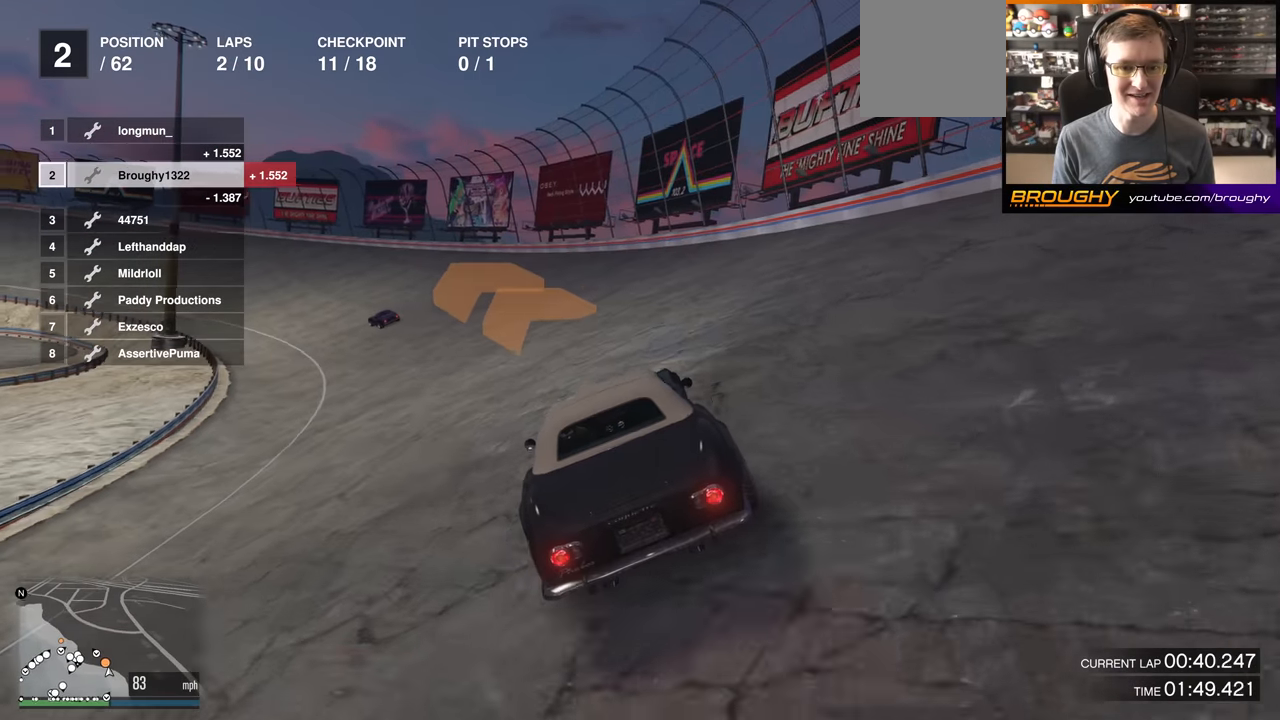
{"buttons": ["R2"], "left_stick": "up-left", "right_stick": "center", "events": [[67, "left_stick", "up-left"], [234, "left_stick", "center"], [417, "left_stick", "up-left"]]}
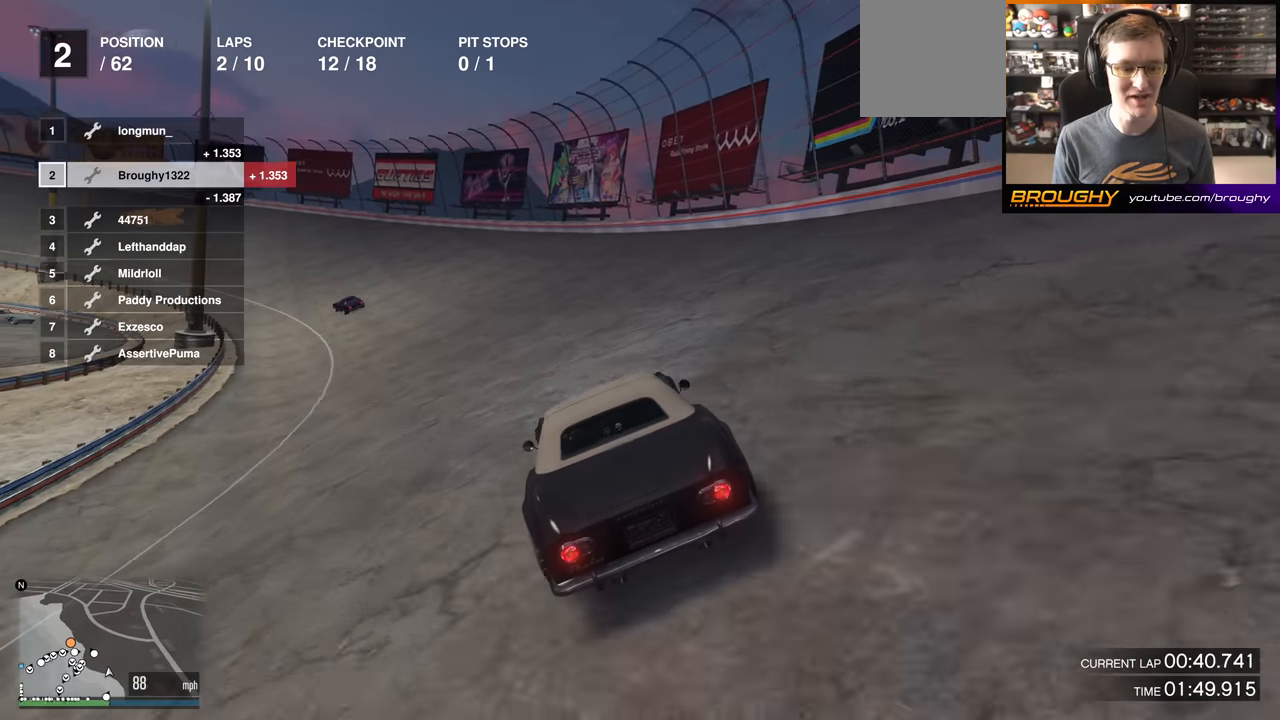
{"buttons": ["R2"], "left_stick": "center", "right_stick": "center", "events": [[101, "left_stick", "center"], [201, "left_stick", "up-left"], [368, "left_stick", "center"]]}
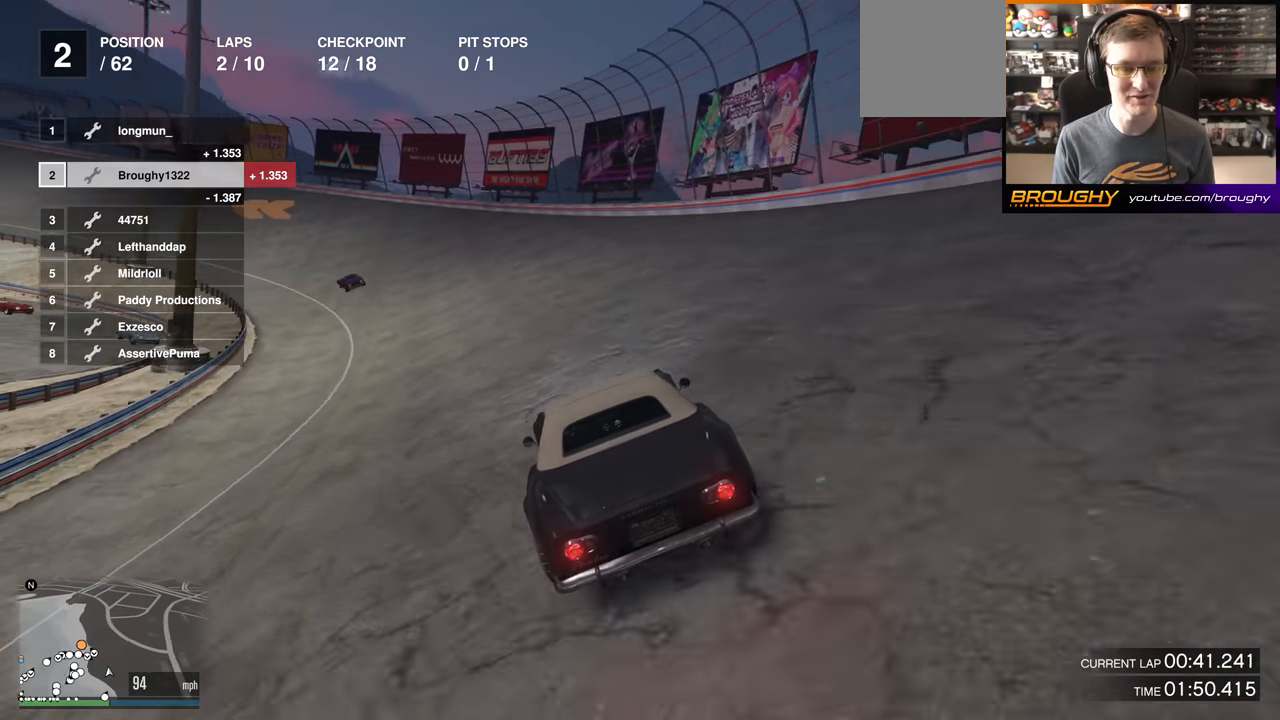
{"buttons": ["R2"], "left_stick": "center", "right_stick": "center", "events": [[17, "left_stick", "up-left"], [167, "left_stick", "center"], [367, "left_stick", "up-left"], [500, "left_stick", "center"]]}
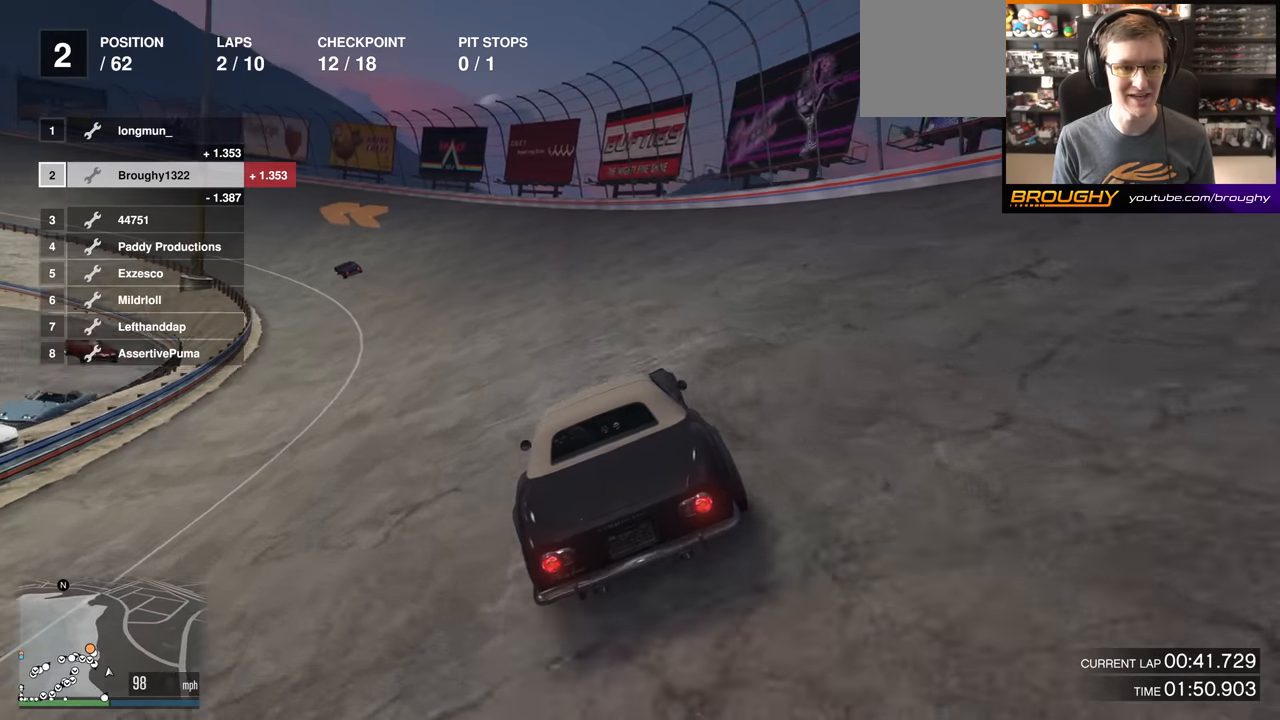
{"buttons": ["R2"], "left_stick": "up-left", "right_stick": "center", "events": [[101, "left_stick", "up-left"], [217, "left_stick", "center"], [368, "left_stick", "up-left"]]}
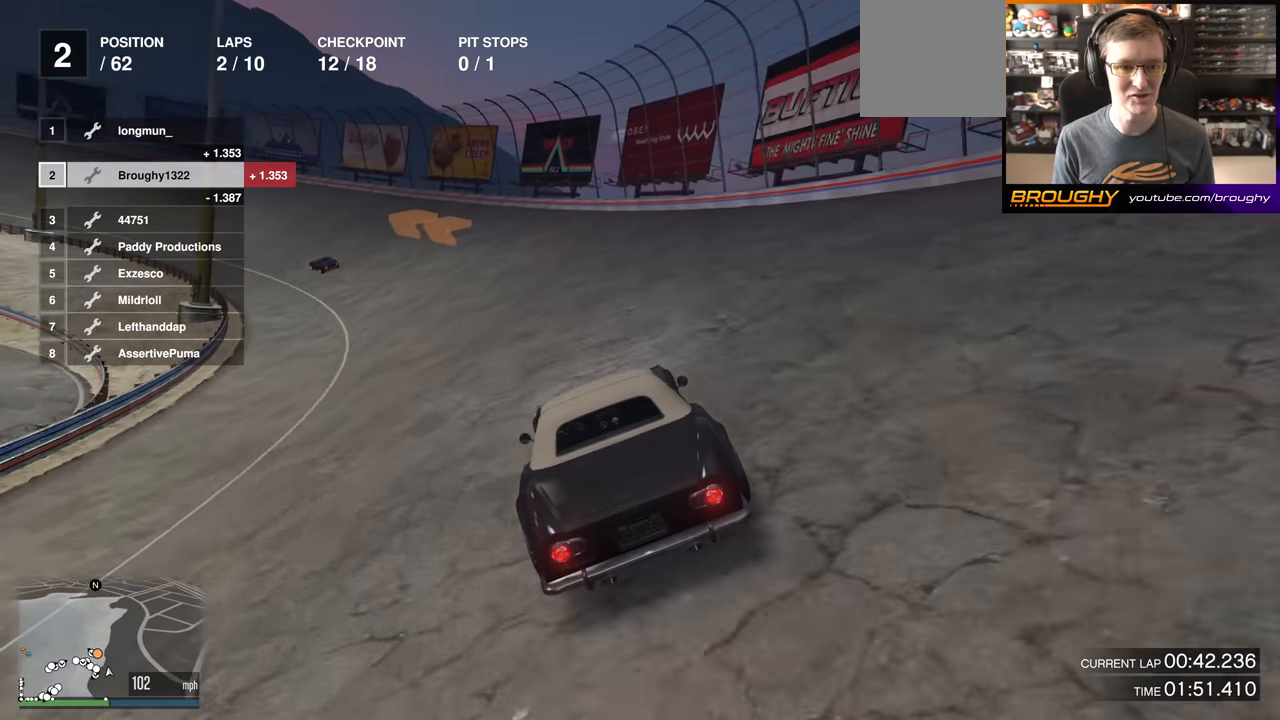
{"buttons": ["R2"], "left_stick": "up-left", "right_stick": "center", "events": [[17, "left_stick", "center"], [150, "left_stick", "up-left"], [267, "left_stick", "center"], [417, "left_stick", "up-left"]]}
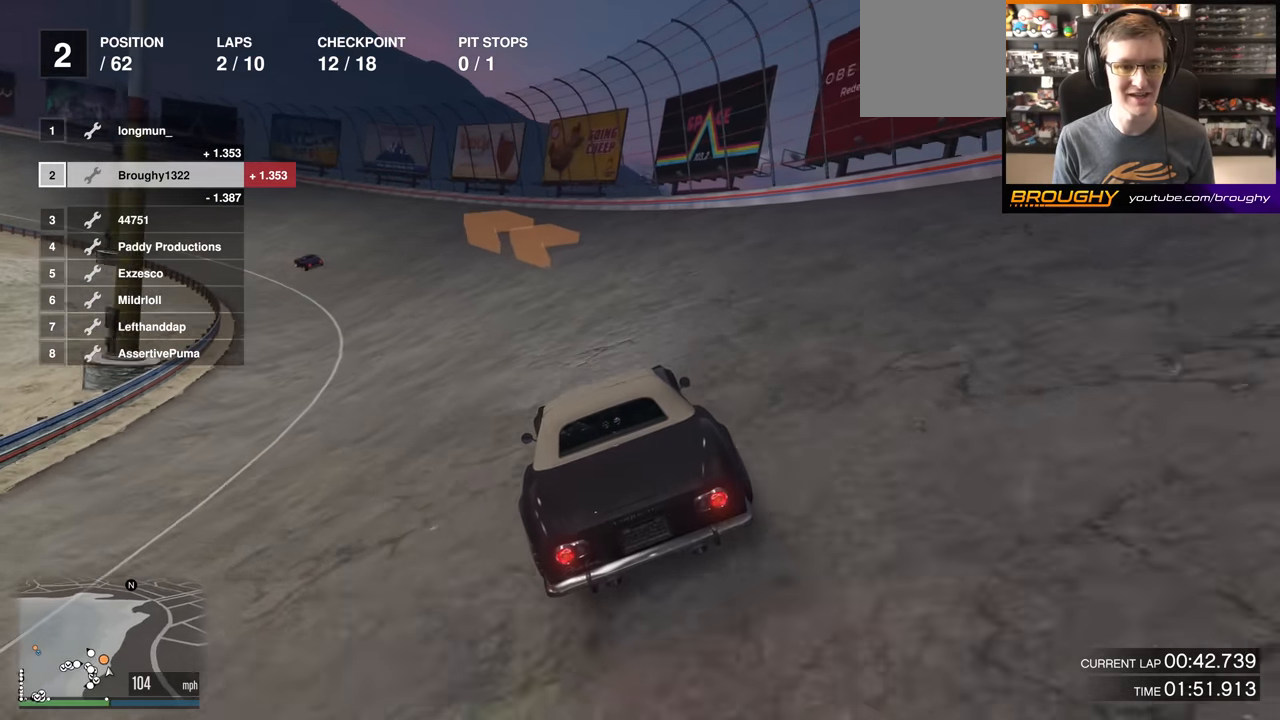
{"buttons": ["R2"], "left_stick": "up-left", "right_stick": "center", "events": [[84, "left_stick", "center"], [184, "left_stick", "up-left"], [334, "left_stick", "center"], [468, "left_stick", "up-left"]]}
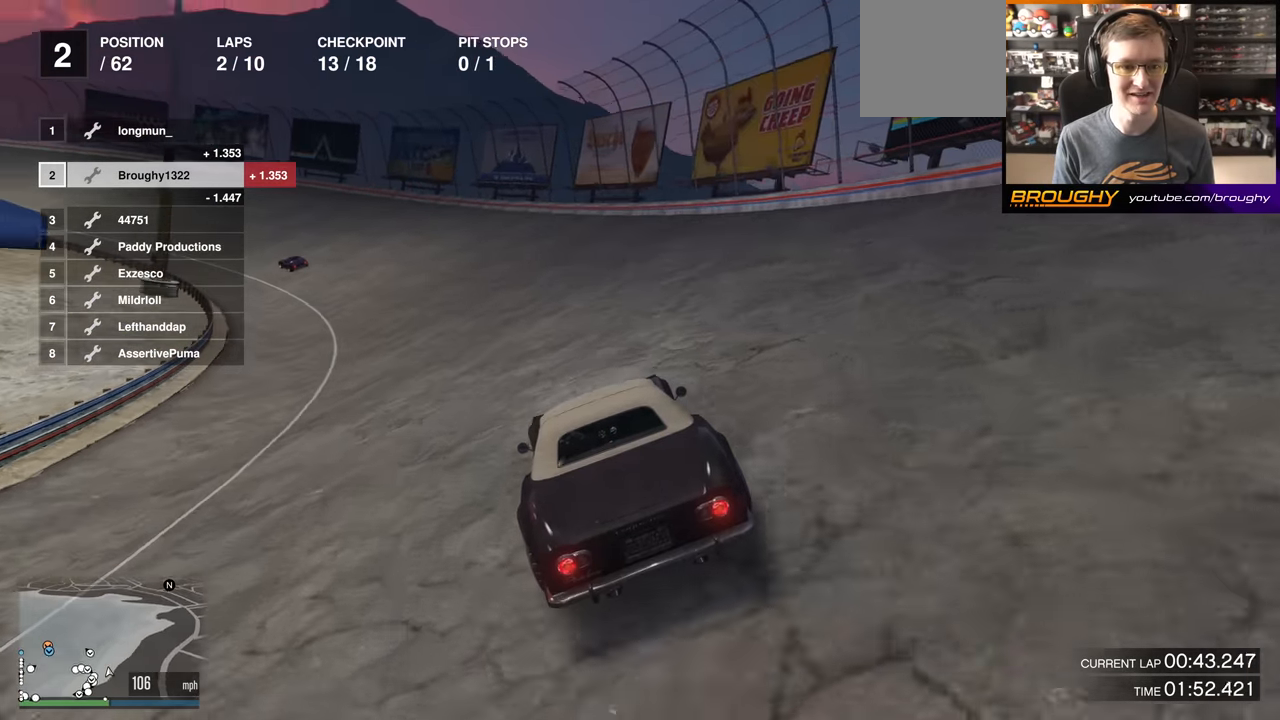
{"buttons": ["R2"], "left_stick": "center", "right_stick": "center", "events": [[100, "left_stick", "center"], [250, "left_stick", "up-left"], [400, "left_stick", "center"]]}
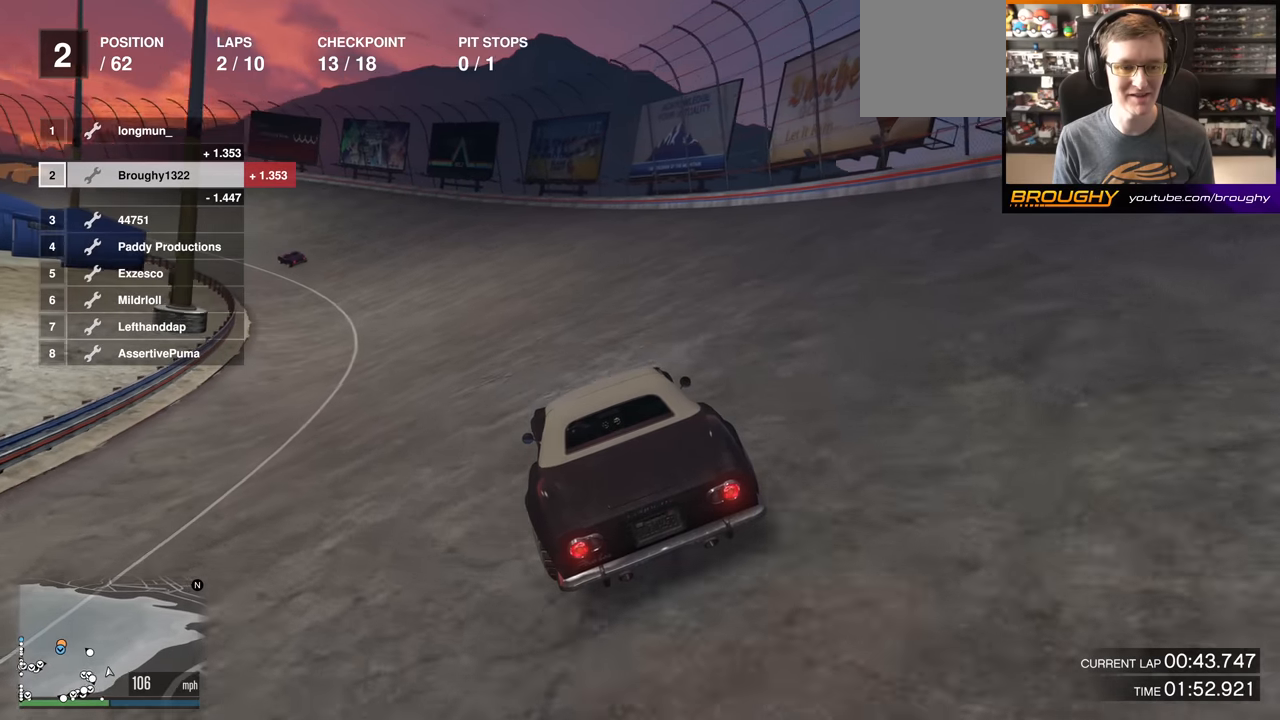
{"buttons": ["R2"], "left_stick": "up-left", "right_stick": "center", "events": [[50, "left_stick", "up-left"], [184, "left_stick", "center"], [367, "left_stick", "up-left"]]}
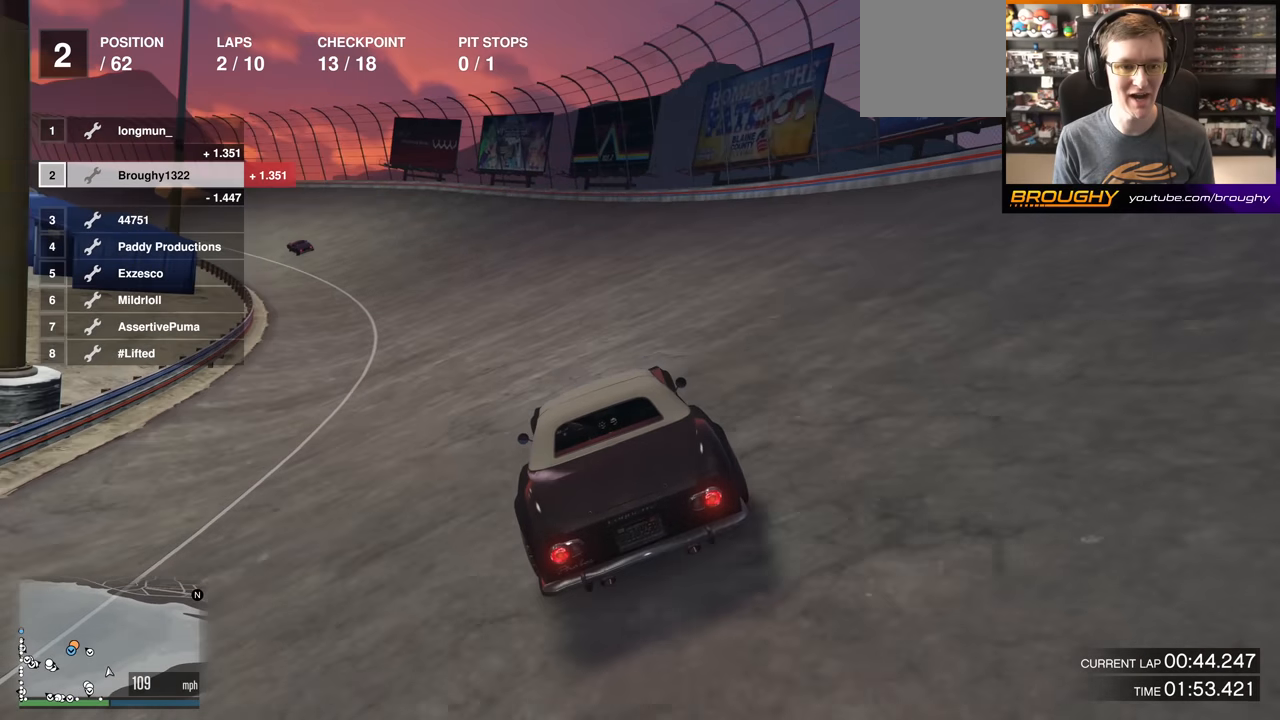
{"buttons": ["R2"], "left_stick": "up-left", "right_stick": "center", "events": [[50, "left_stick", "center"], [183, "left_stick", "up-left"], [317, "left_stick", "center"], [434, "left_stick", "up-left"]]}
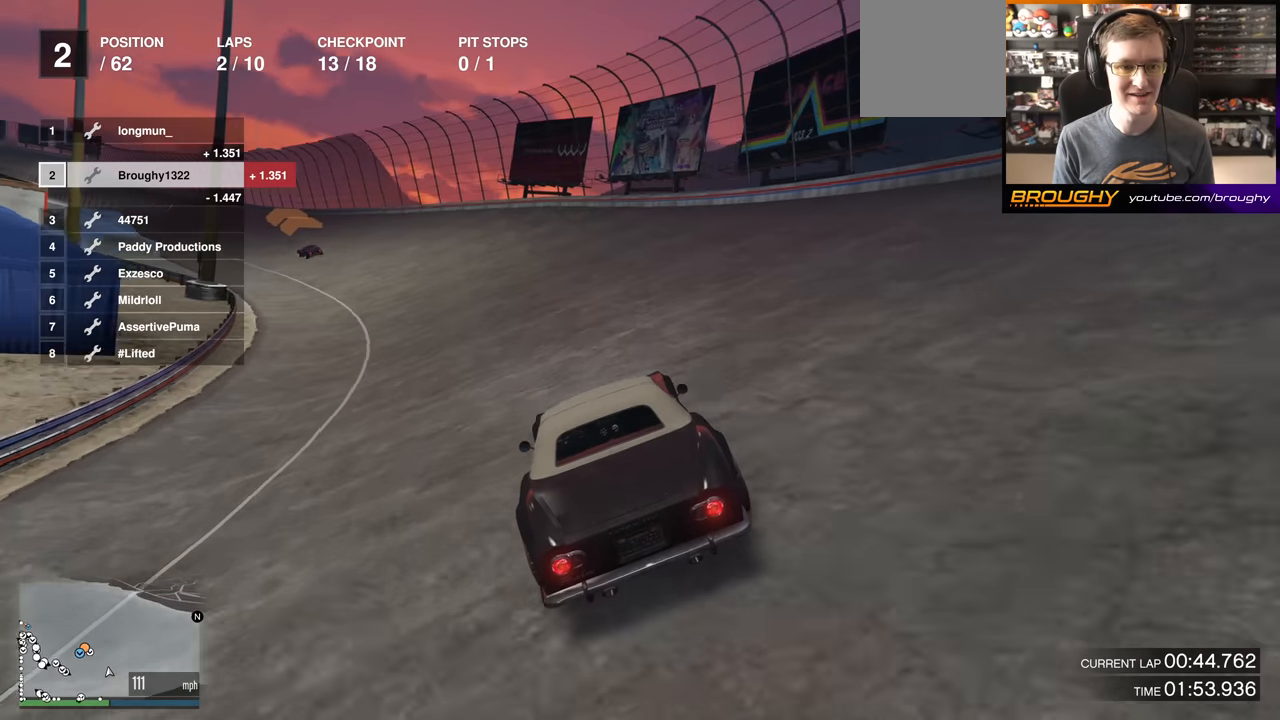
{"buttons": ["R2"], "left_stick": "center", "right_stick": "center", "events": [[50, "left_stick", "center"], [217, "left_stick", "up-left"], [367, "left_stick", "center"]]}